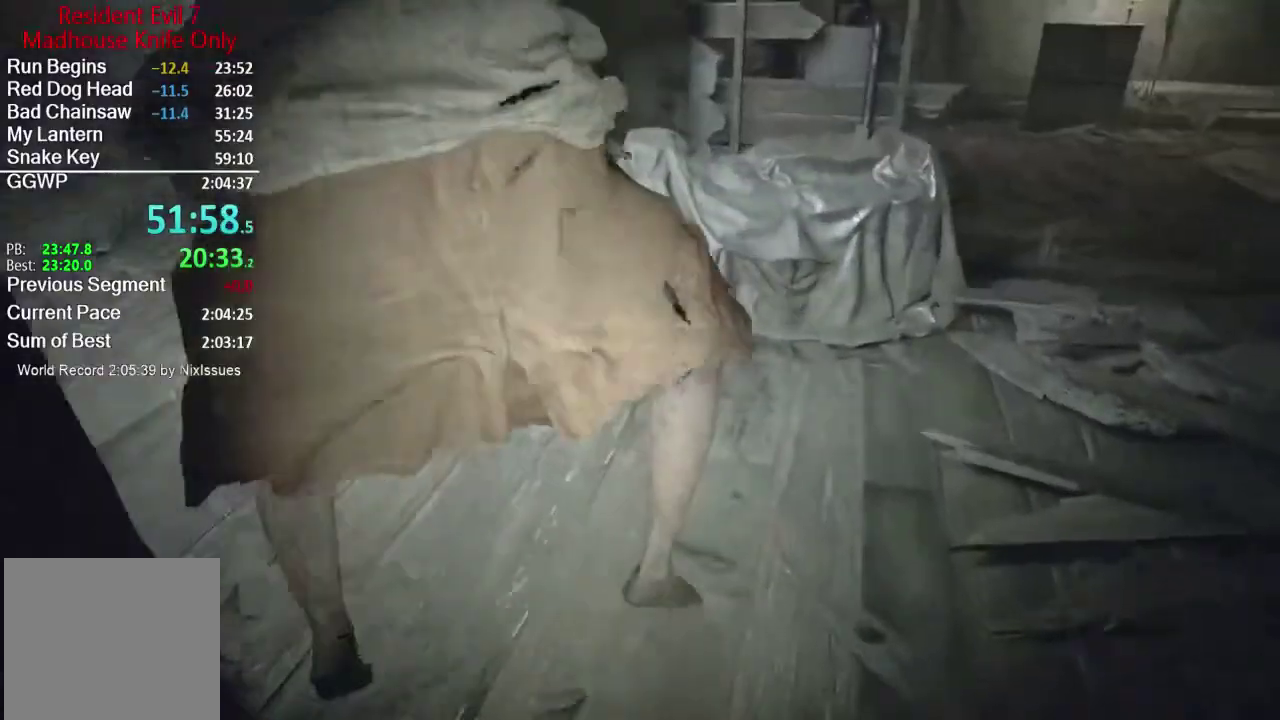
Gameplay with a controller (Xbox layout); each line is a JSON object with the inputs held at the frame after it. "button_events" lists button changes between this image and that frame as [ms after this image, input, new state], when the widget could be followed in between (sticks are given only as held states).
{"buttons": [], "left_stick": "up-right", "right_stick": "left", "button_events": [[17, "R2", "down"], [67, "L2", "down"], [300, "L2", "up"], [317, "R2", "up"], [384, "R2", "down"], [501, "R2", "up"]]}
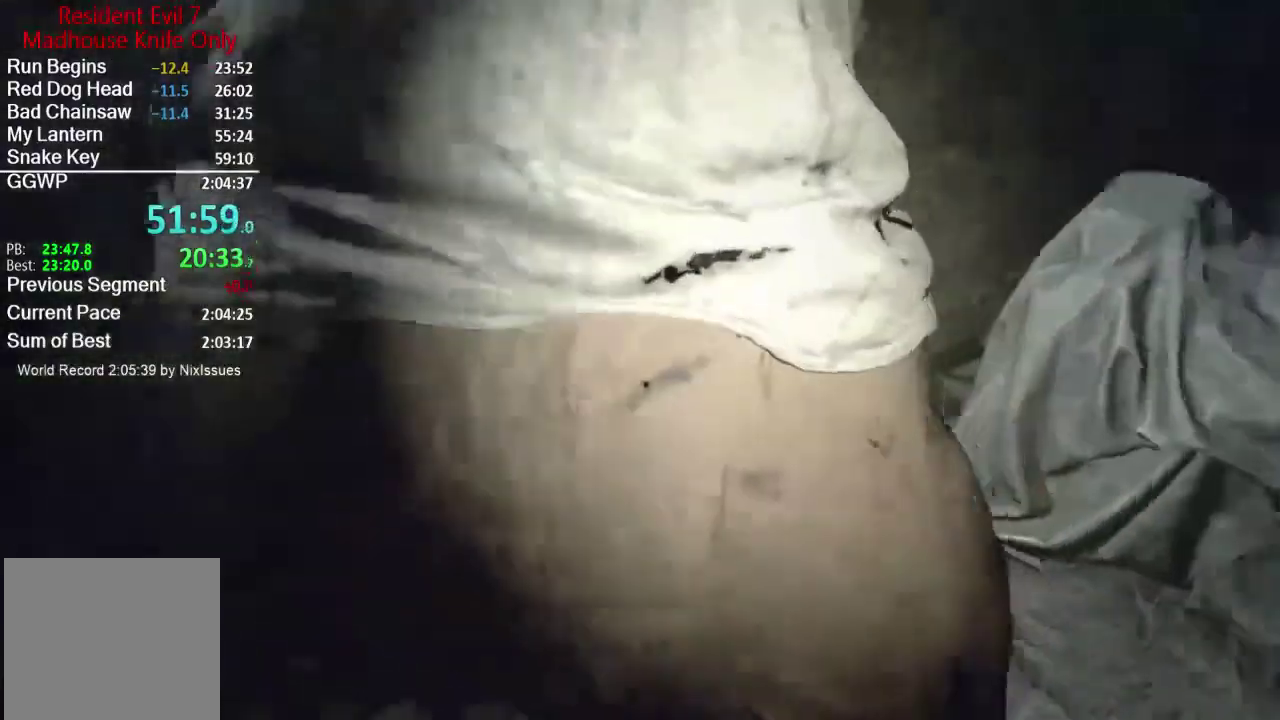
{"buttons": ["R2"], "left_stick": "up", "right_stick": "up-left", "button_events": [[66, "R2", "down"], [150, "R2", "up"], [266, "R2", "down"], [333, "R2", "up"], [417, "R2", "down"]]}
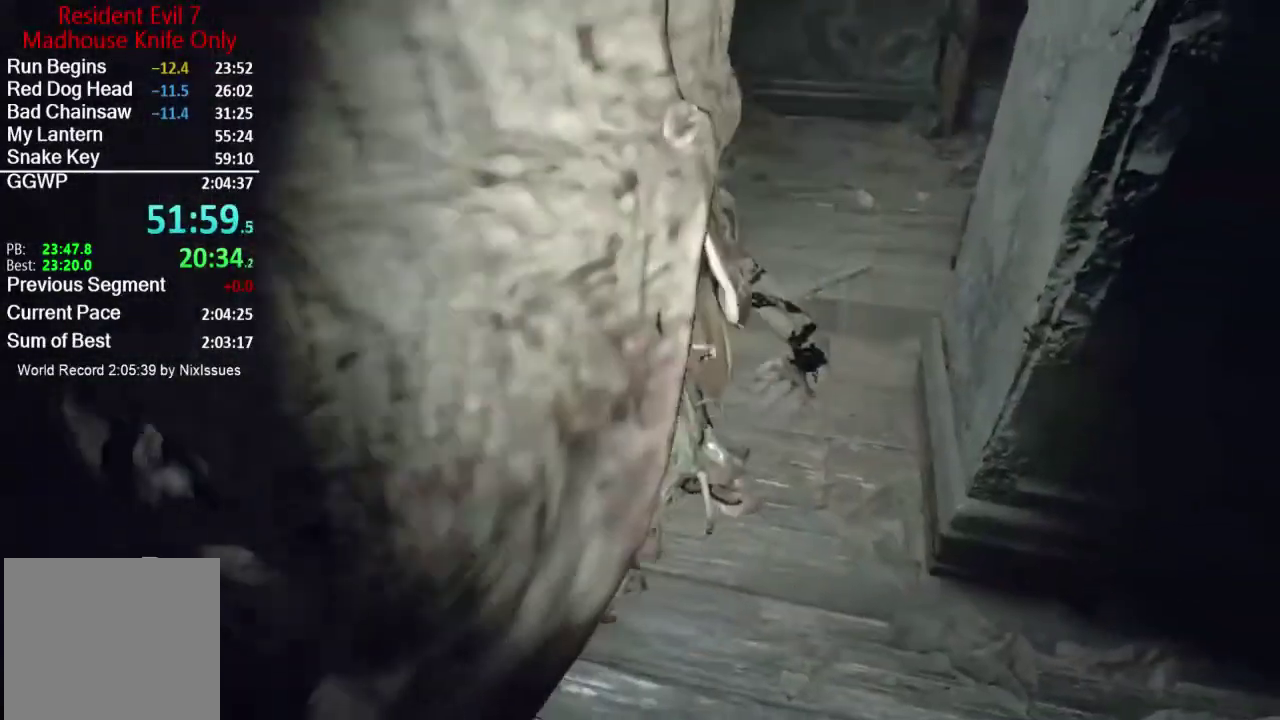
{"buttons": ["R2"], "left_stick": "down", "right_stick": "center", "button_events": [[33, "R2", "up"], [83, "R2", "down"], [234, "R2", "up"], [300, "R2", "down"], [367, "R2", "up"], [467, "R2", "down"]]}
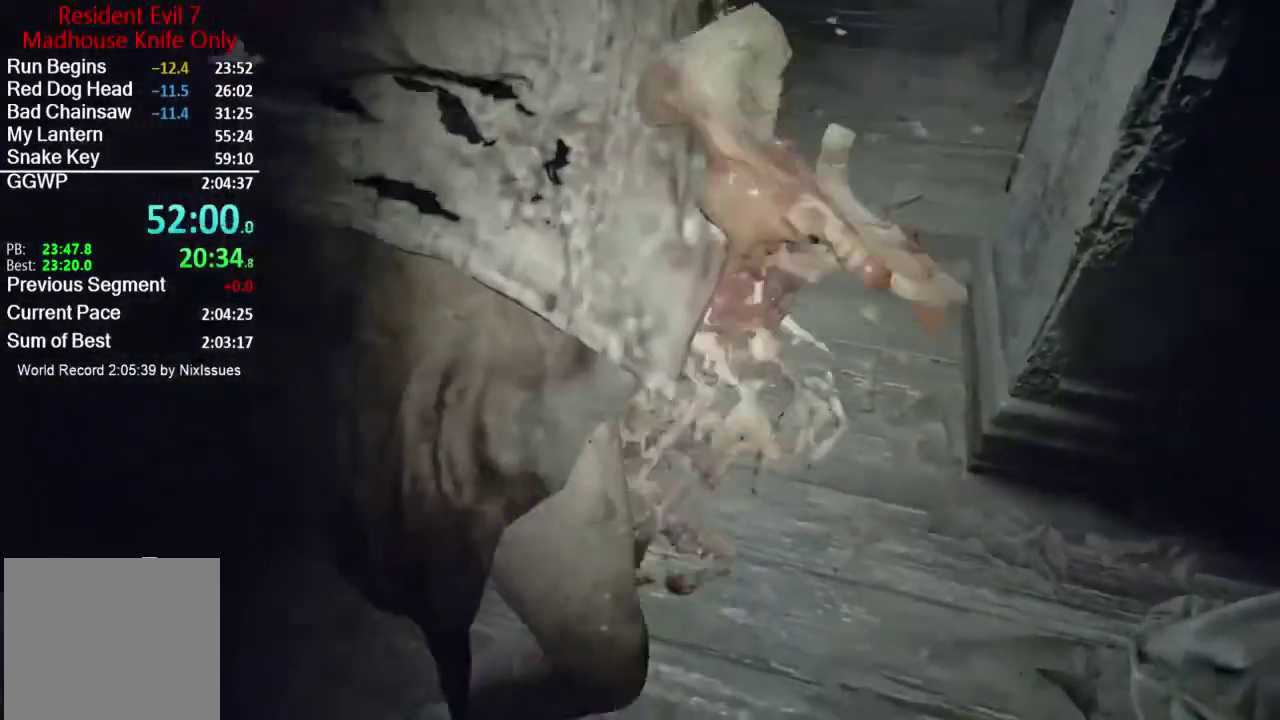
{"buttons": ["R2"], "left_stick": "up-left", "right_stick": "center", "button_events": [[66, "R2", "up"], [116, "R2", "down"], [216, "R2", "up"], [283, "R2", "down"], [383, "R2", "up"], [450, "R2", "down"]]}
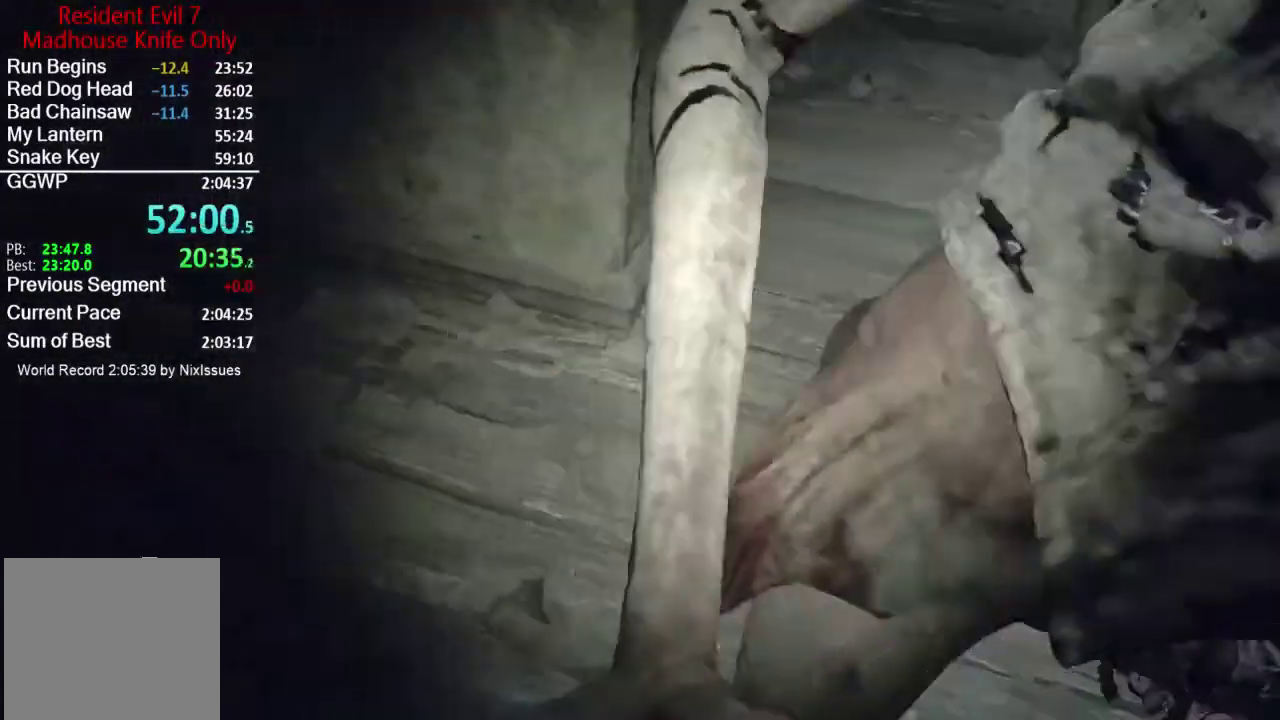
{"buttons": [], "left_stick": "up-left", "right_stick": "right", "button_events": [[50, "R2", "up"], [134, "R2", "down"], [417, "R2", "up"]]}
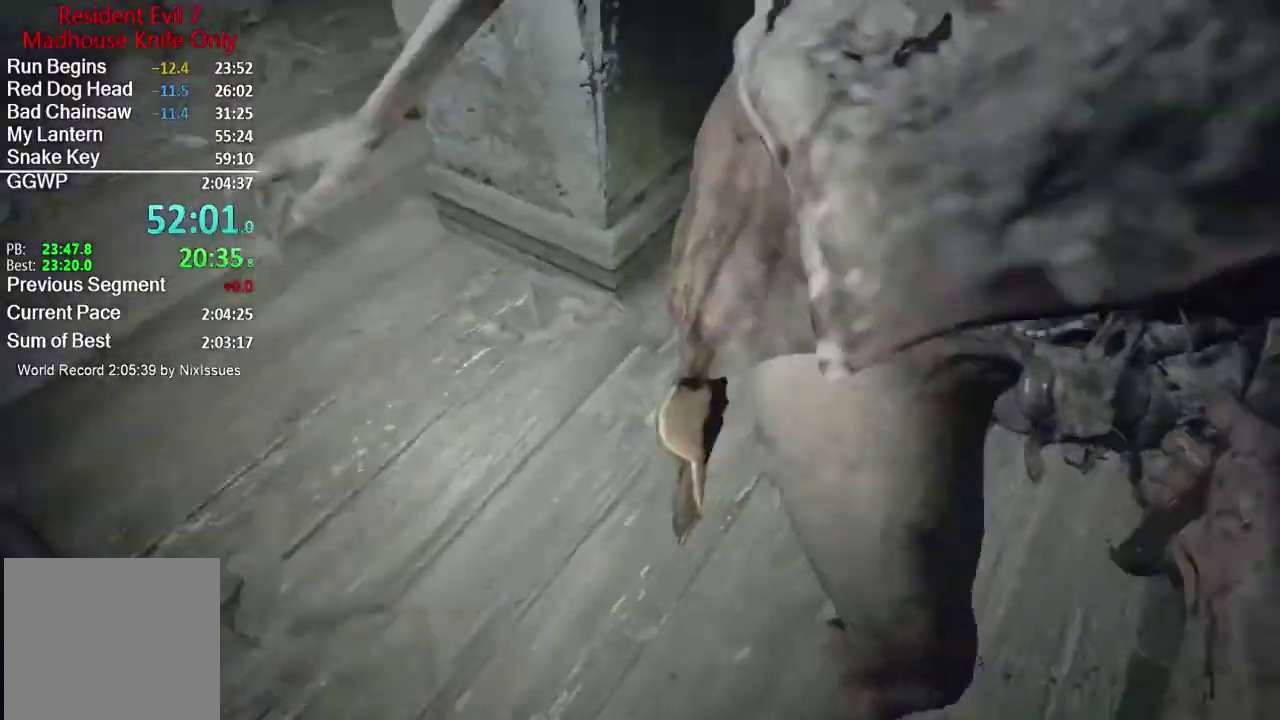
{"buttons": ["L2", "R2"], "left_stick": "right", "right_stick": "center", "button_events": [[16, "L2", "down"], [16, "R2", "down"]]}
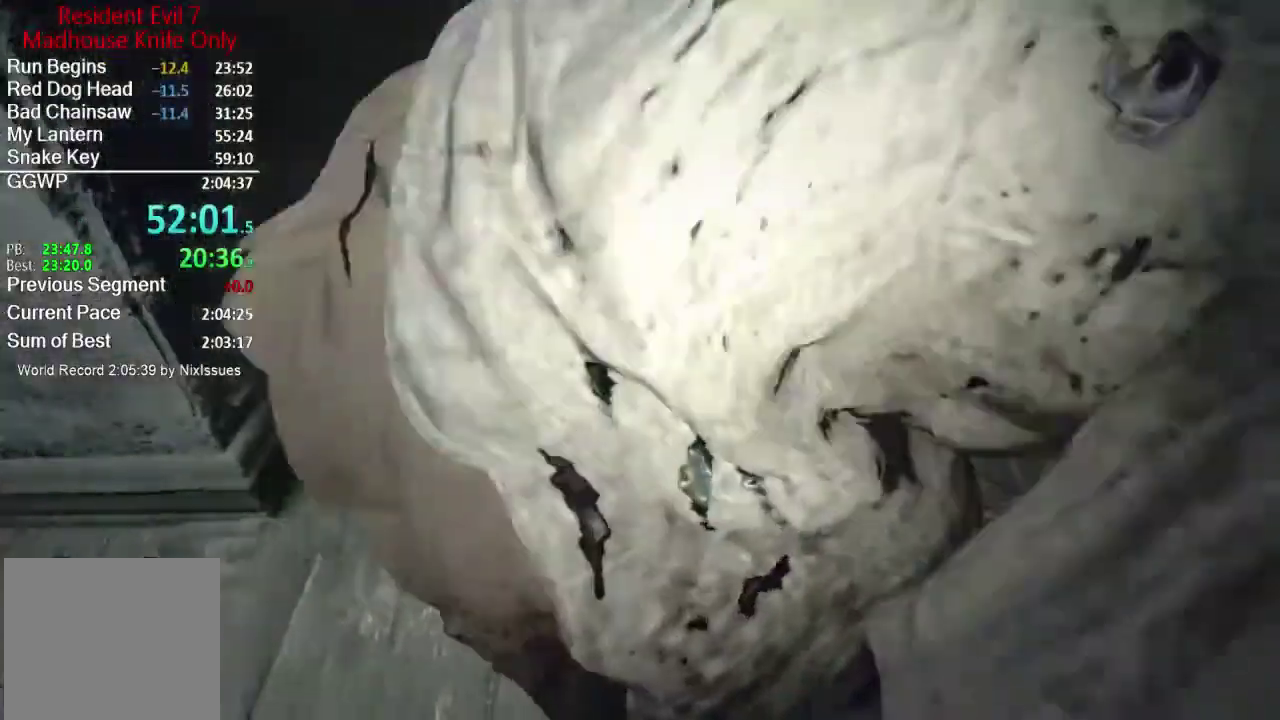
{"buttons": [], "left_stick": "up-right", "right_stick": "left", "button_events": [[117, "R2", "up"], [184, "R2", "down"], [450, "L2", "up"], [450, "R2", "up"]]}
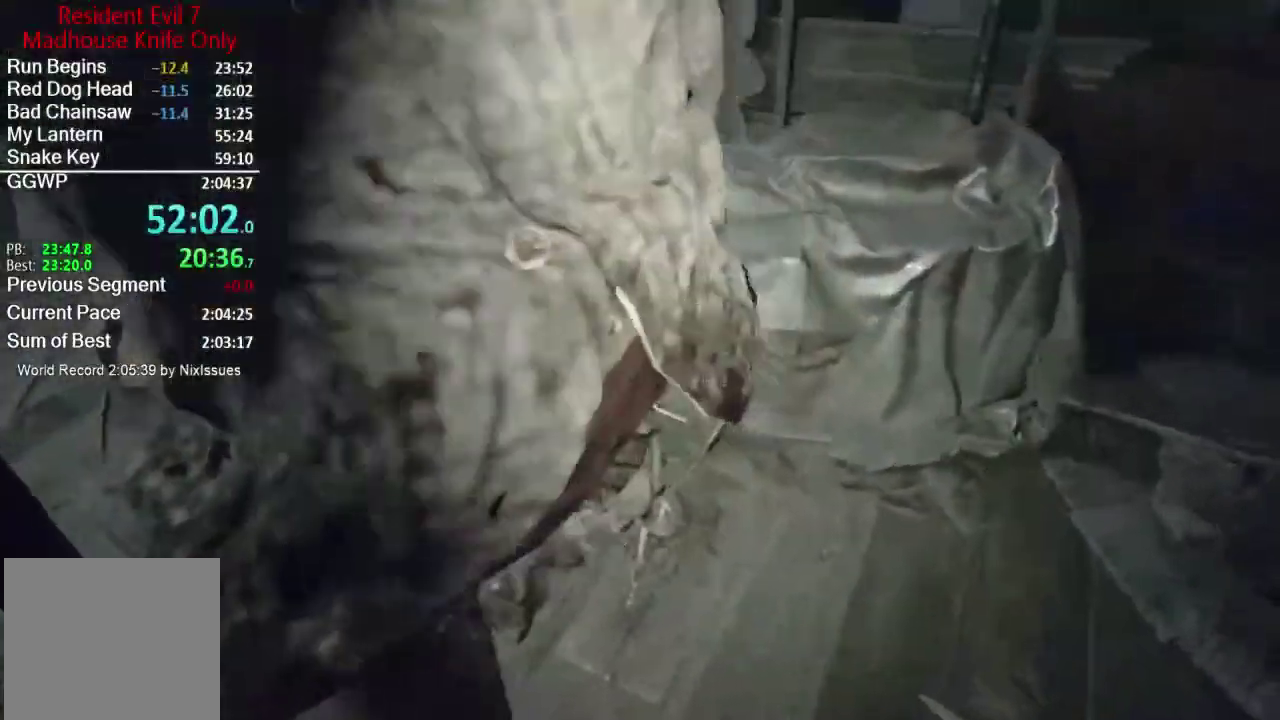
{"buttons": ["R2"], "left_stick": "up-right", "right_stick": "center", "button_events": [[50, "R2", "down"], [150, "R2", "up"], [216, "R2", "down"], [317, "R2", "up"], [417, "R2", "down"]]}
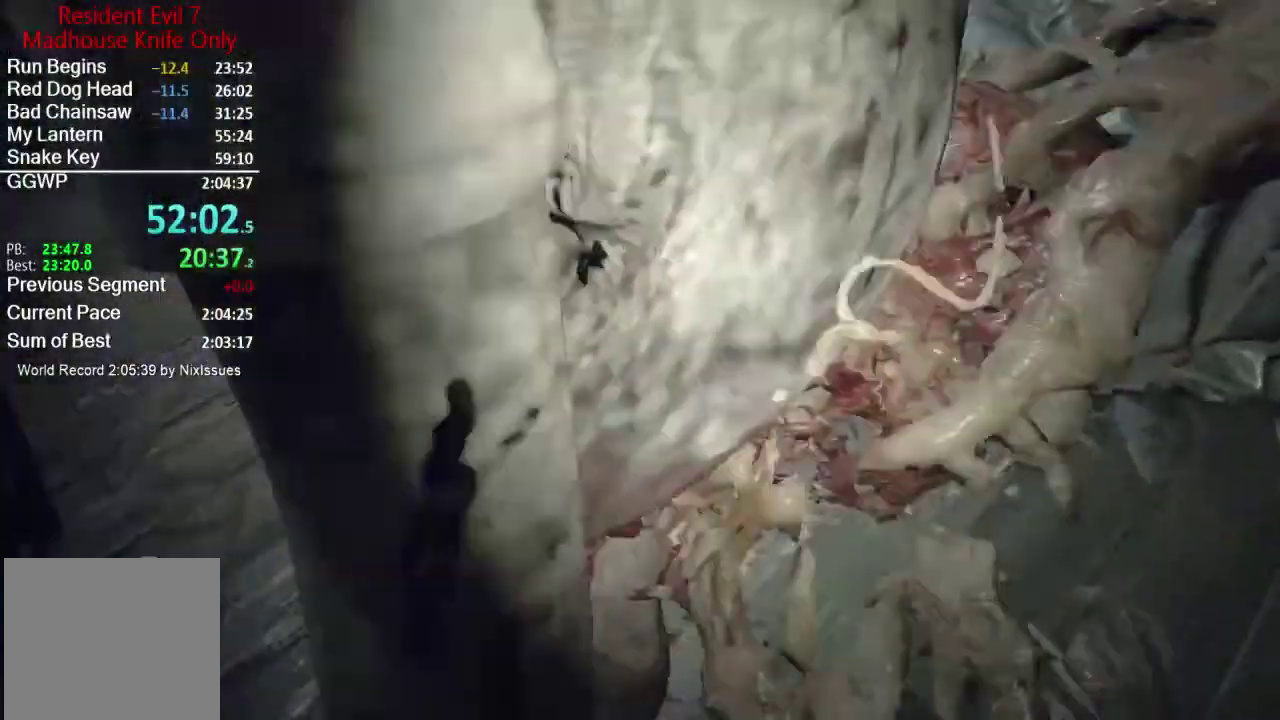
{"buttons": ["R2", "R3"], "left_stick": "up-left", "right_stick": "up"}
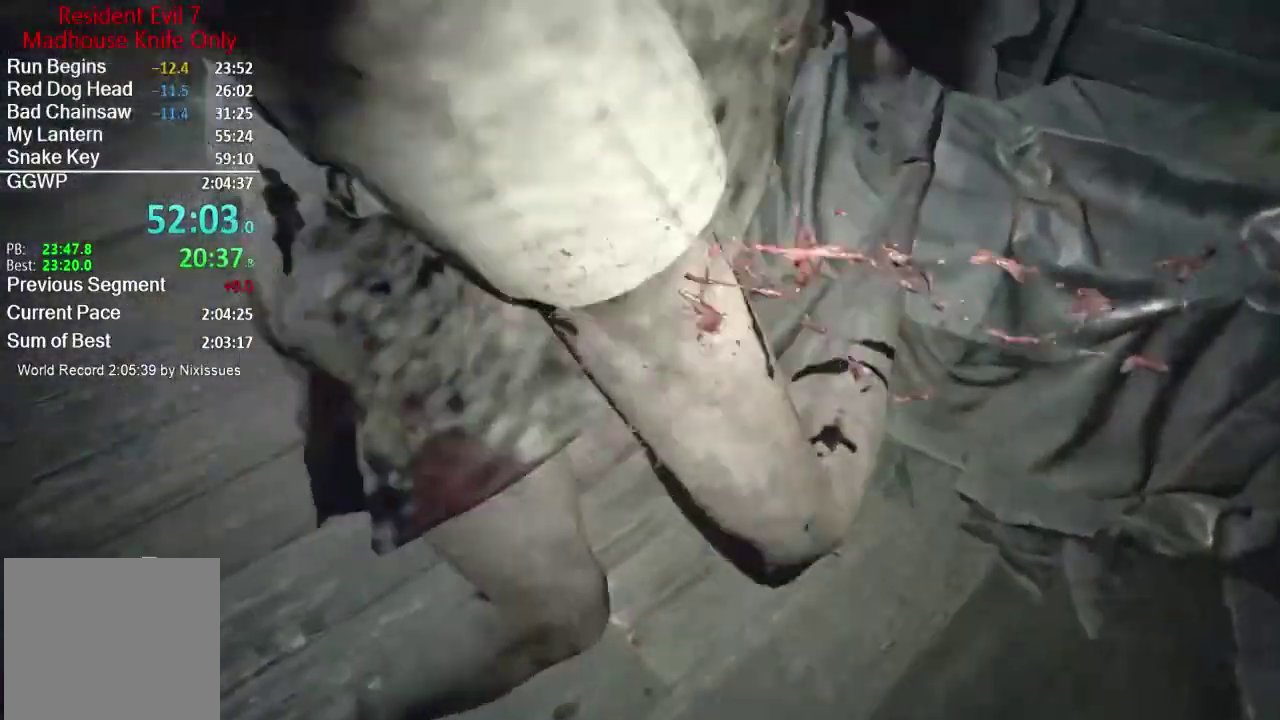
{"buttons": ["L2"], "left_stick": "up-right", "right_stick": "down-left"}
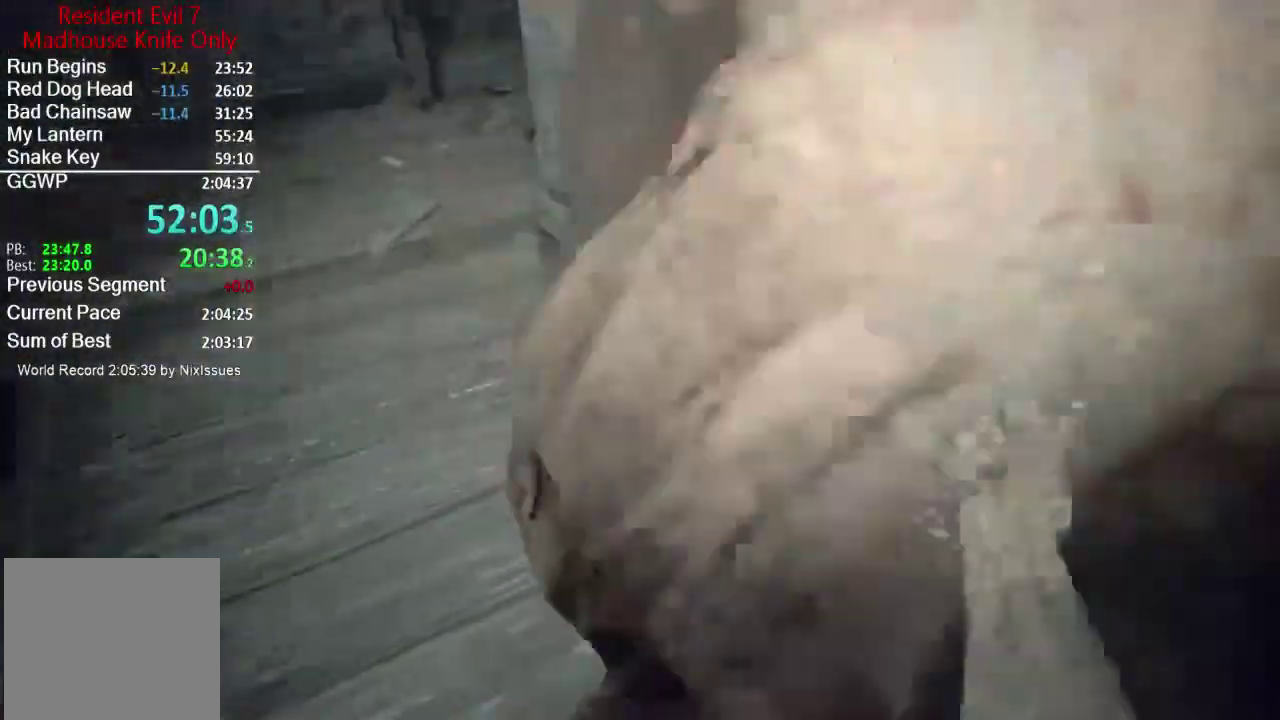
{"buttons": [], "left_stick": "down-right", "right_stick": "center", "button_events": [[17, "L2", "up"], [17, "R2", "down"], [117, "R2", "up"], [184, "R2", "down"], [284, "R2", "up"], [350, "R2", "down"], [450, "R2", "up"]]}
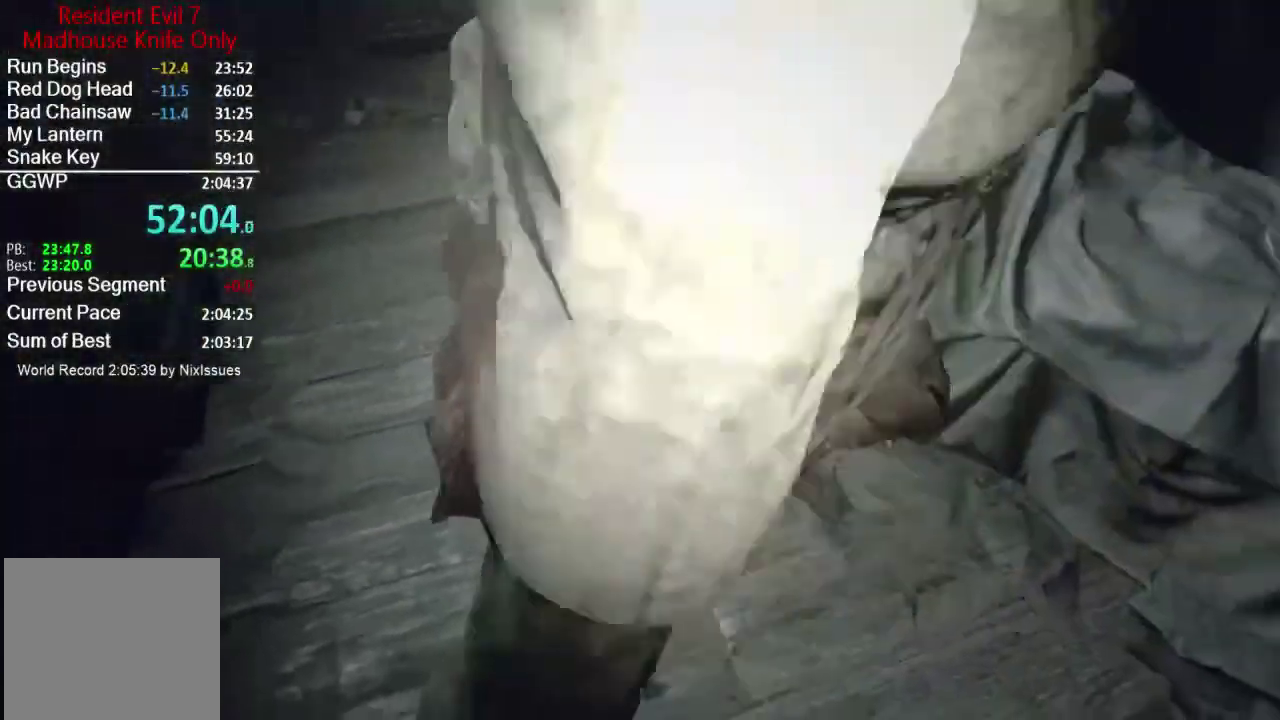
{"buttons": ["R2"], "left_stick": "down", "right_stick": "down-right", "button_events": [[50, "R2", "down"], [150, "R2", "up"], [216, "R2", "down"], [317, "R2", "up"], [383, "R2", "down"]]}
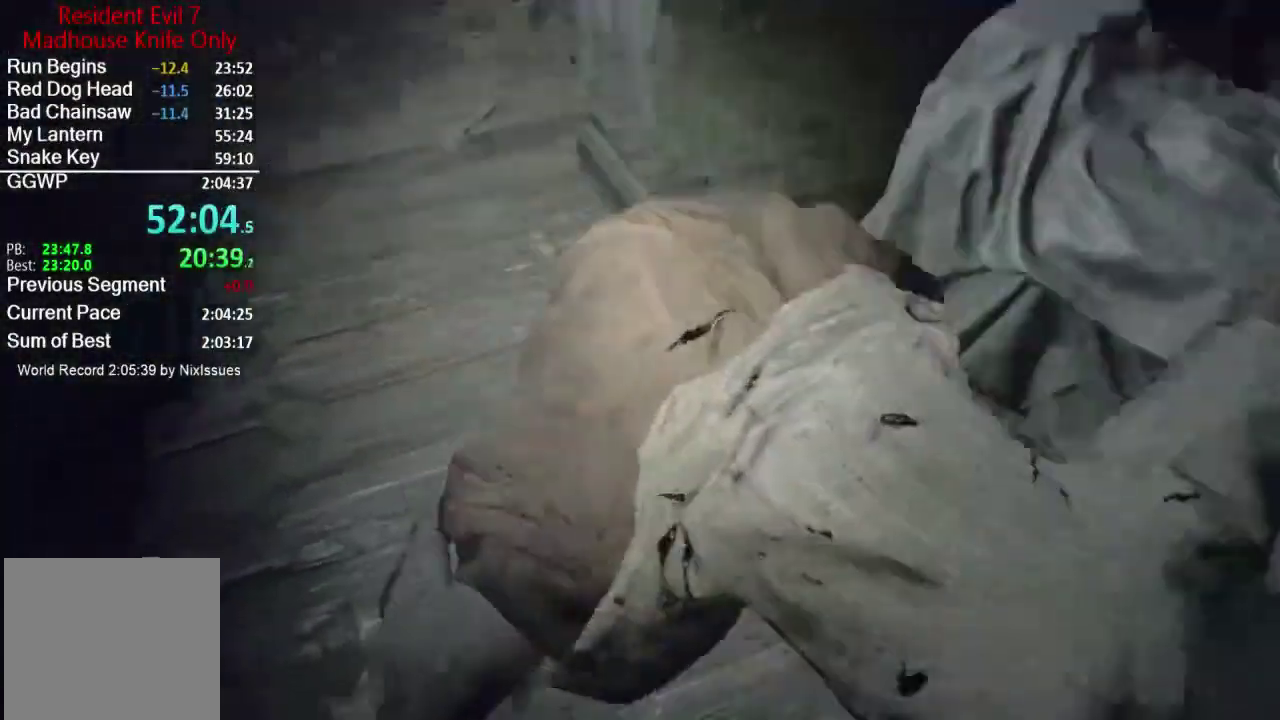
{"buttons": ["L3"], "left_stick": "up", "right_stick": "up-right"}
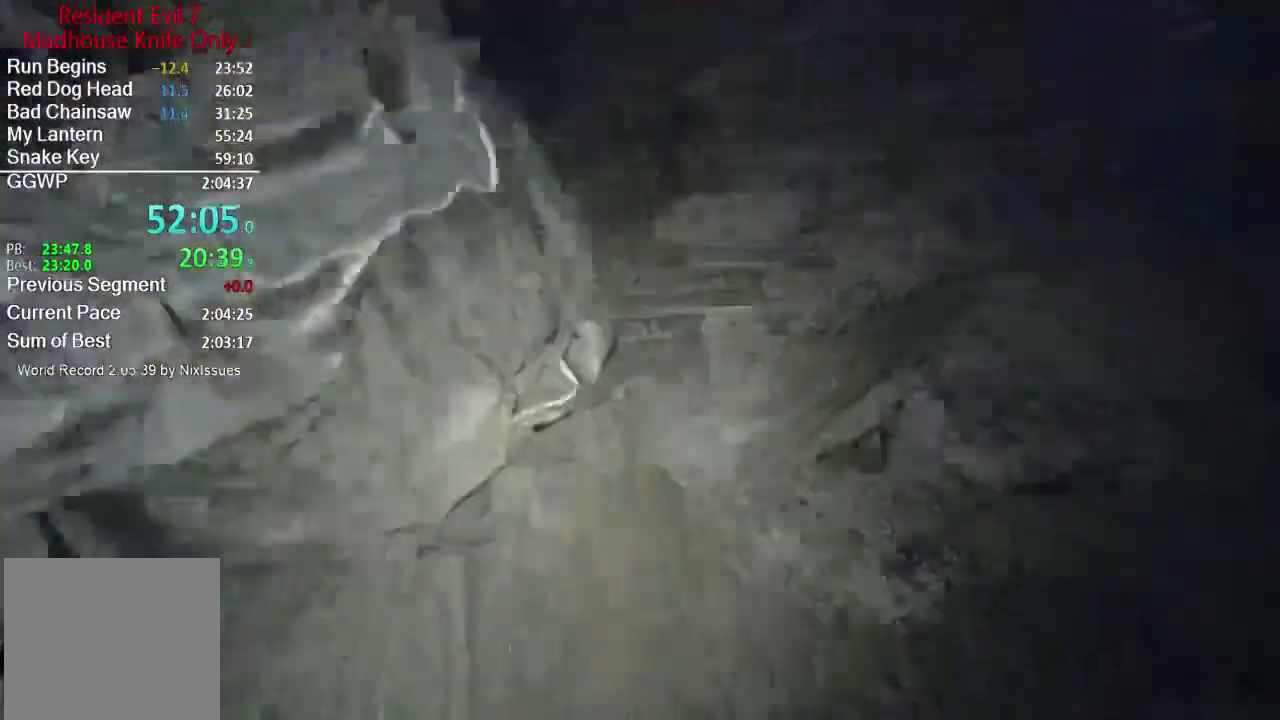
{"buttons": [], "left_stick": "up", "right_stick": "center"}
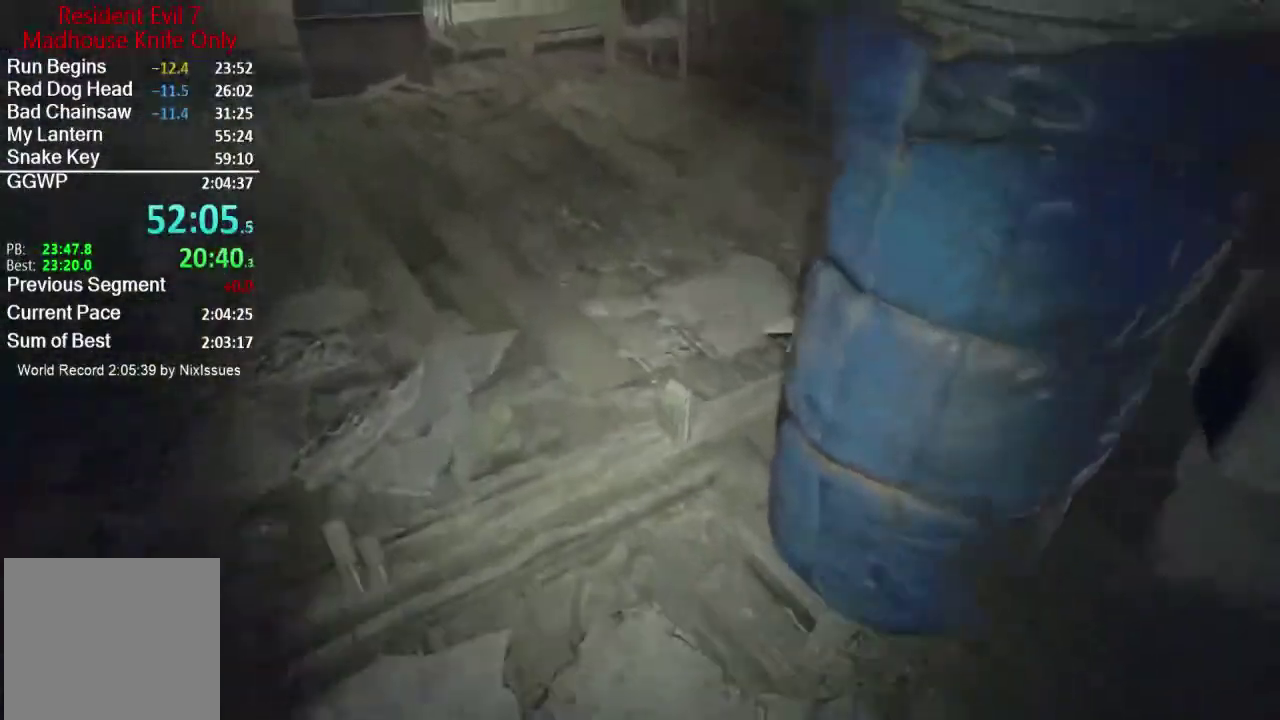
{"buttons": ["L3"], "left_stick": "up-left", "right_stick": "down-right"}
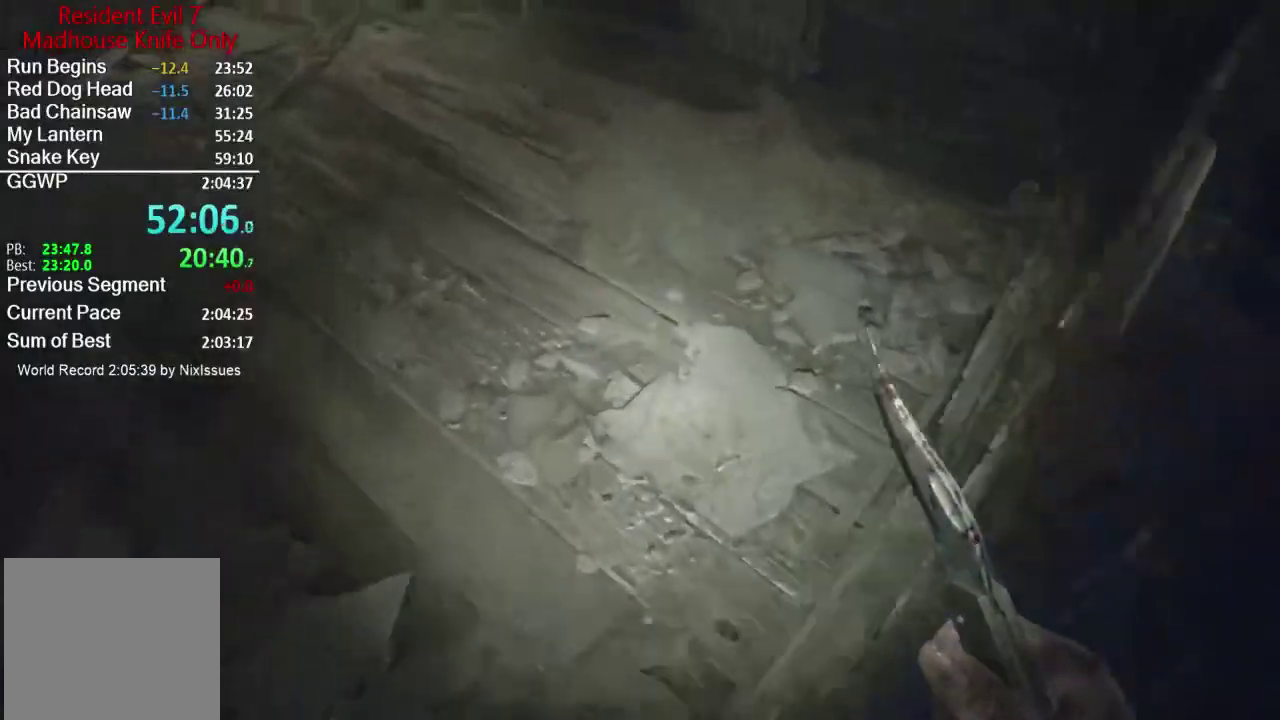
{"buttons": ["L3"], "left_stick": "up-left", "right_stick": "right", "button_events": []}
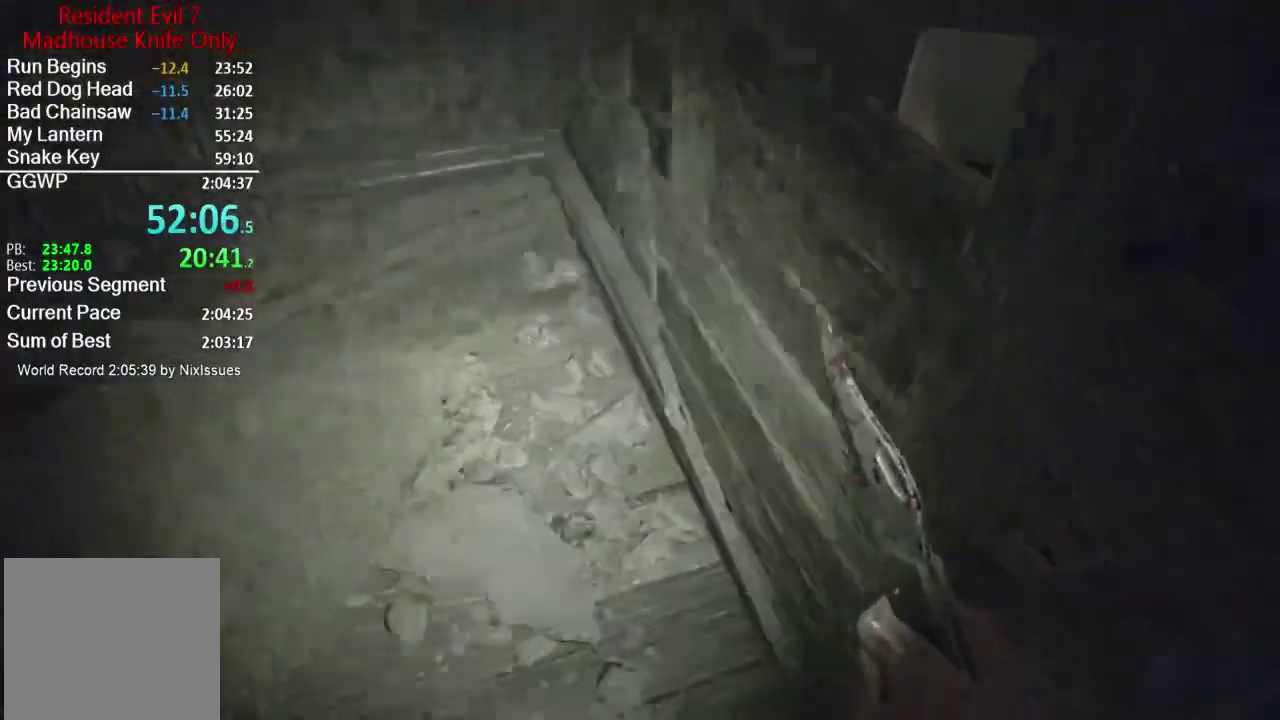
{"buttons": ["L1", "L2", "R2"], "left_stick": "down-left", "right_stick": "right"}
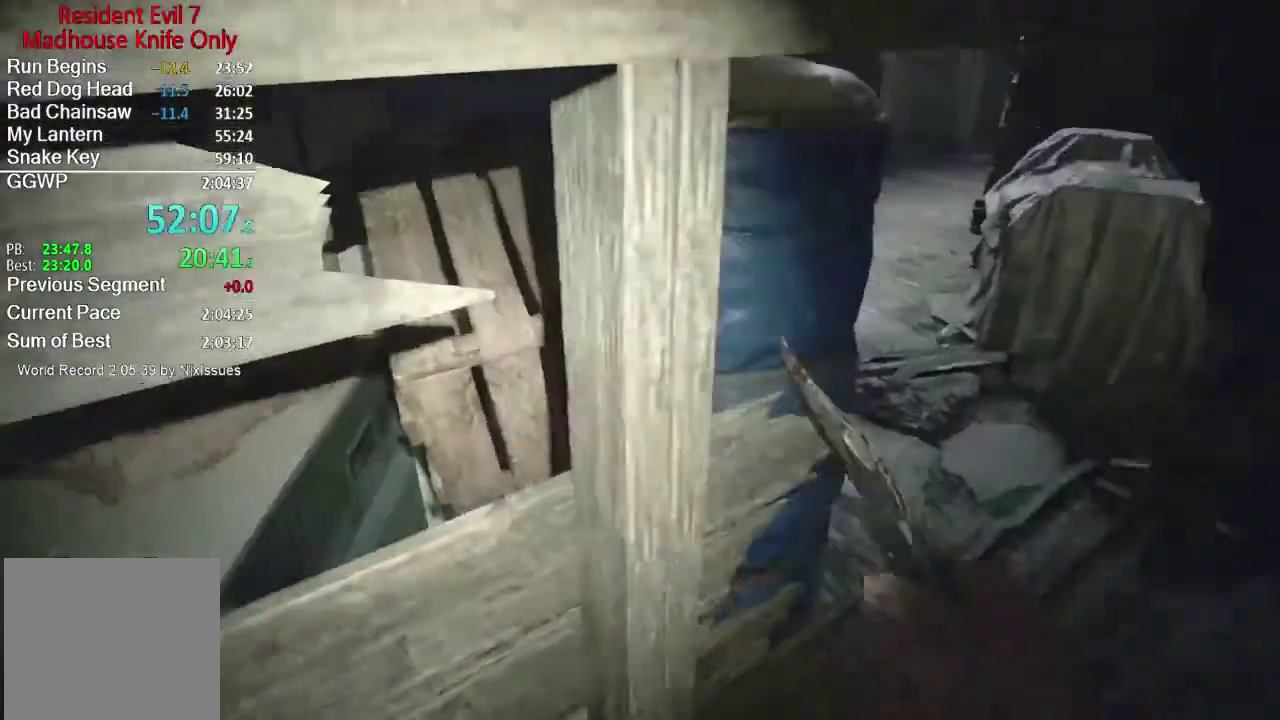
{"buttons": ["L3"], "left_stick": "up", "right_stick": "down"}
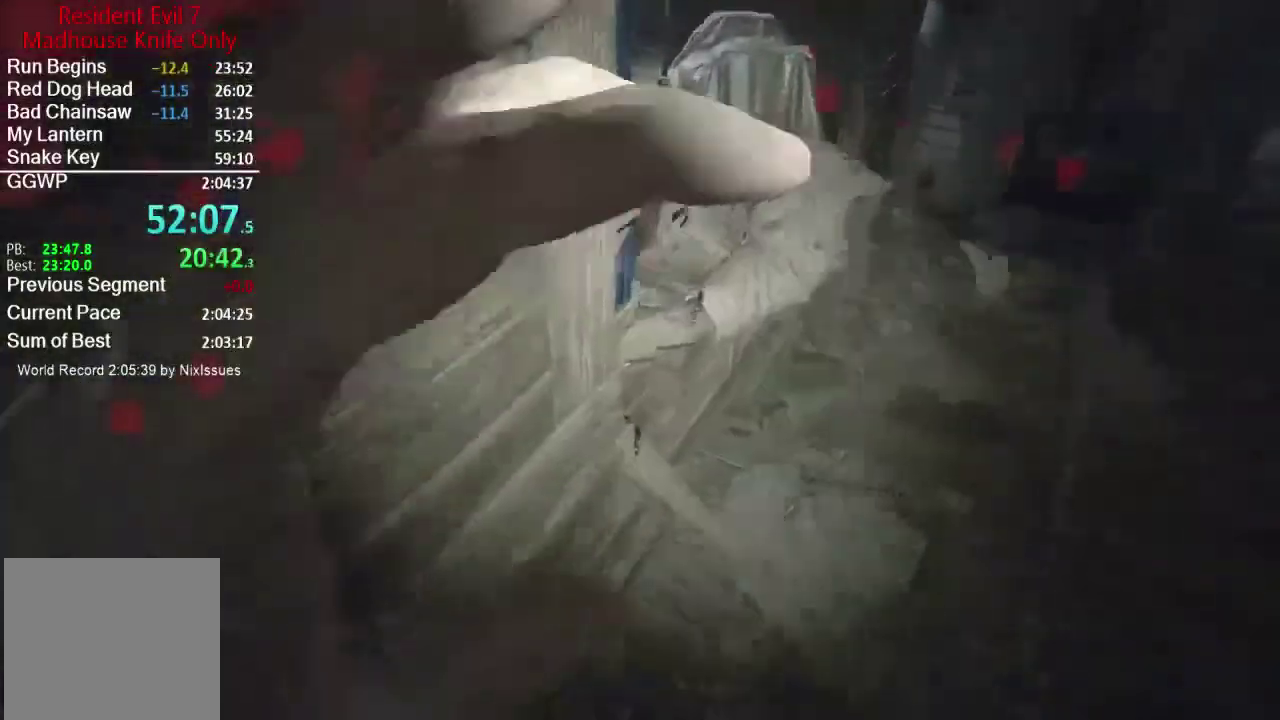
{"buttons": ["L3"], "left_stick": "up", "right_stick": "center", "button_events": []}
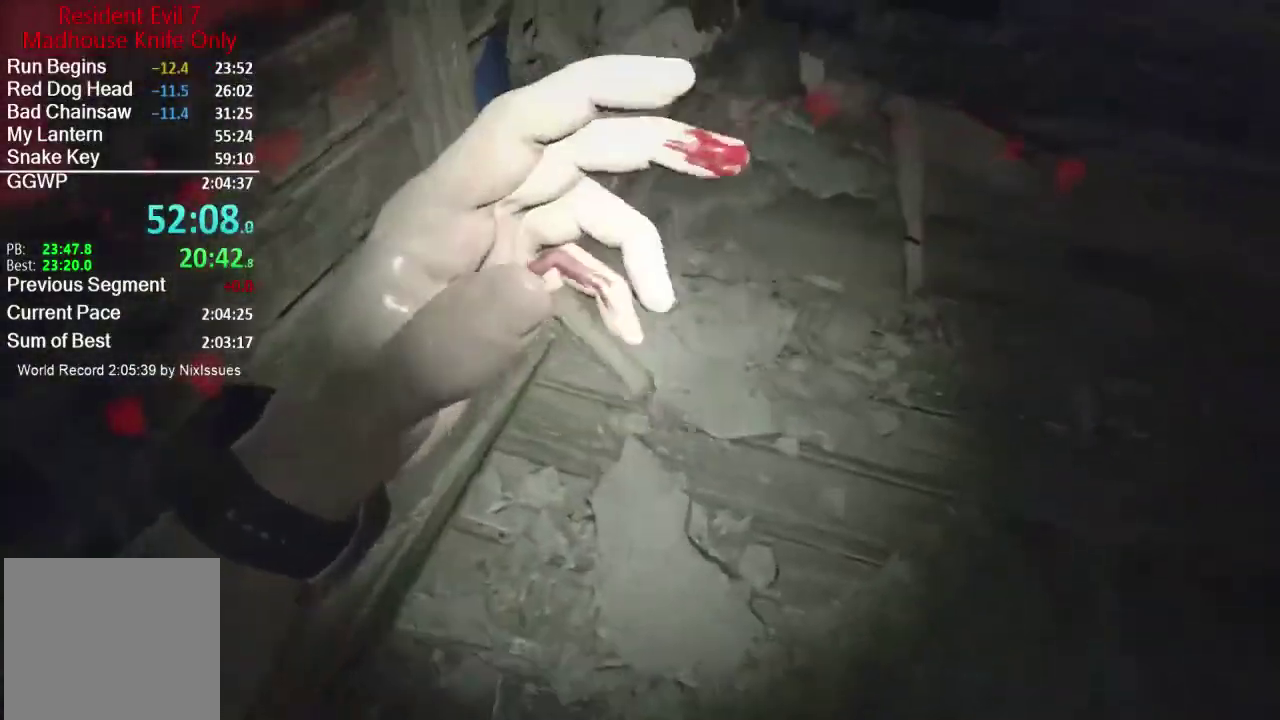
{"buttons": [], "left_stick": "up", "right_stick": "center"}
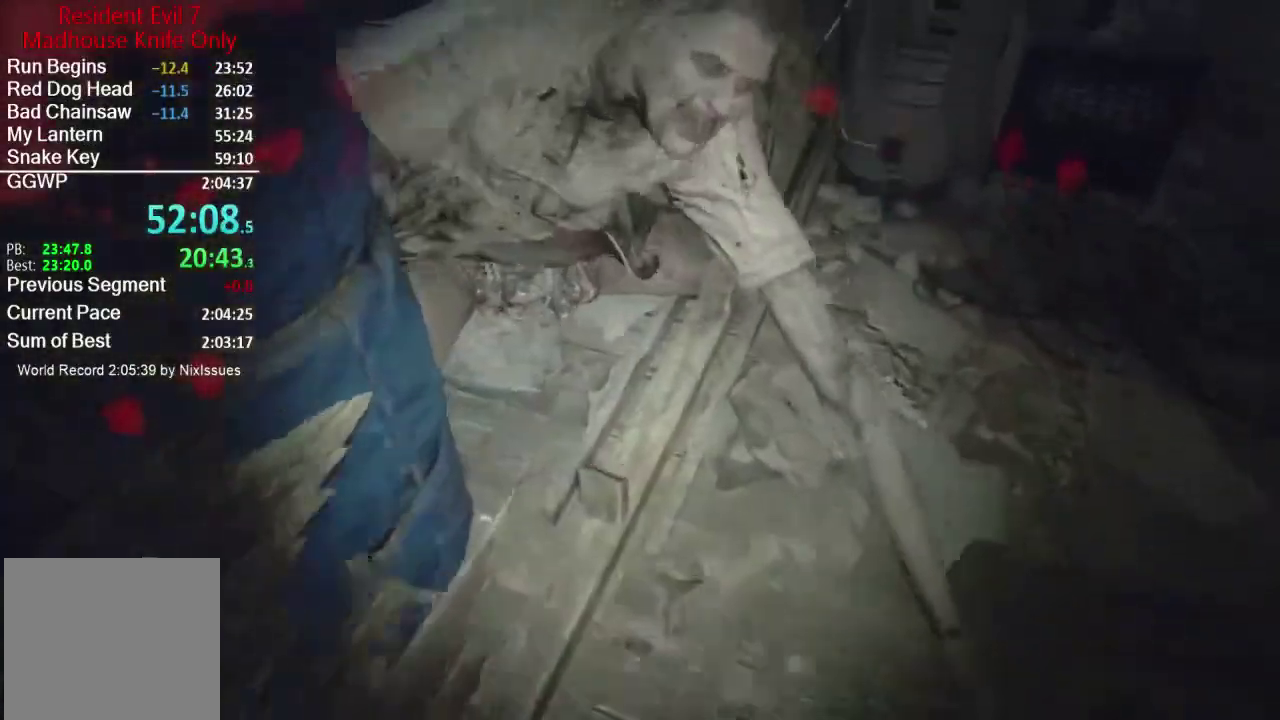
{"buttons": ["R2"], "left_stick": "up", "right_stick": "down-left", "button_events": [[83, "R2", "down"], [184, "R2", "up"], [284, "R2", "down"], [350, "R2", "up"], [417, "R2", "down"]]}
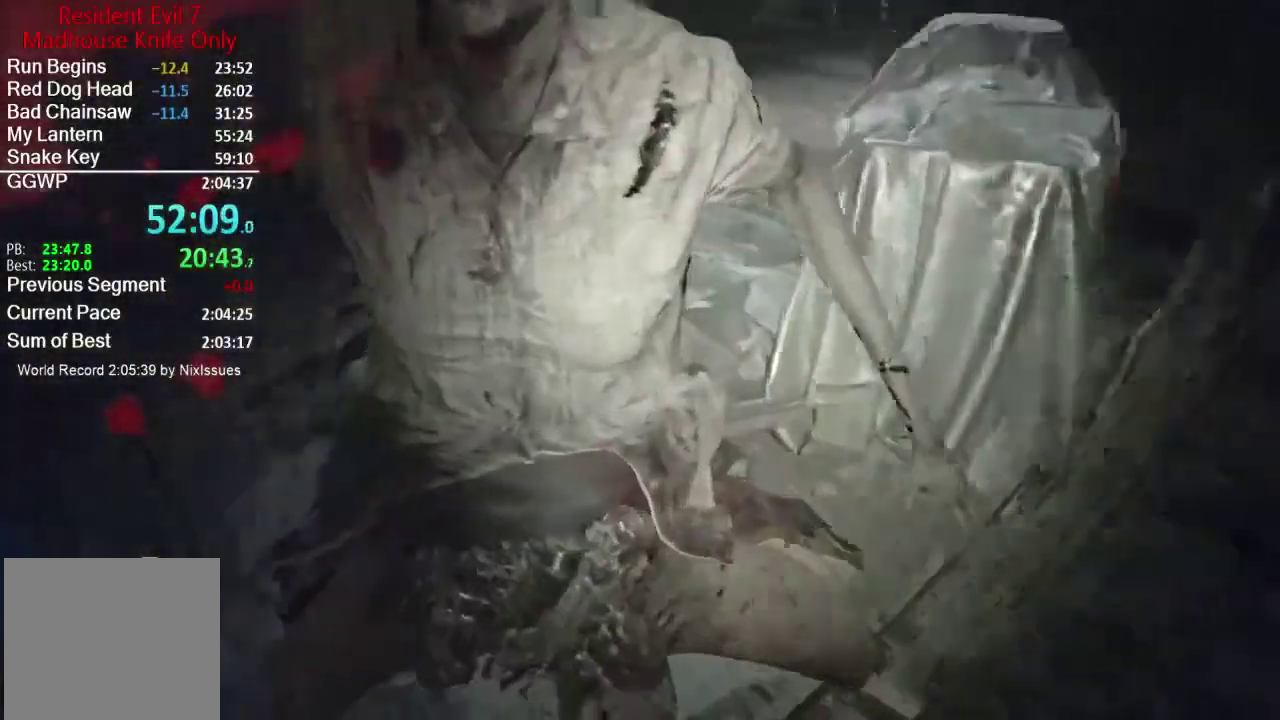
{"buttons": ["R2"], "left_stick": "up", "right_stick": "center", "button_events": [[16, "R2", "up"], [116, "R2", "down"], [216, "R2", "up"], [283, "R2", "down"], [350, "R2", "up"], [450, "R2", "down"]]}
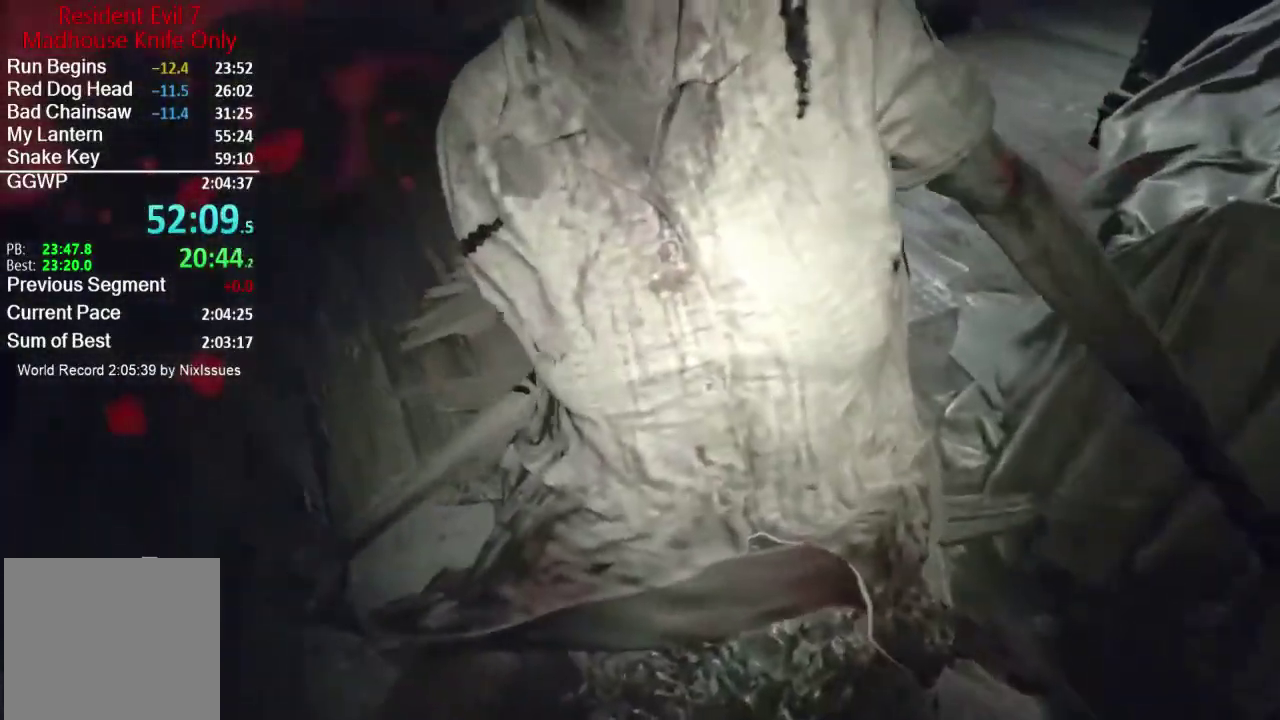
{"buttons": ["R2"], "left_stick": "up", "right_stick": "center", "button_events": [[34, "R2", "up"], [134, "R2", "down"], [201, "R2", "up"], [301, "R2", "down"], [401, "R2", "up"], [501, "R2", "down"]]}
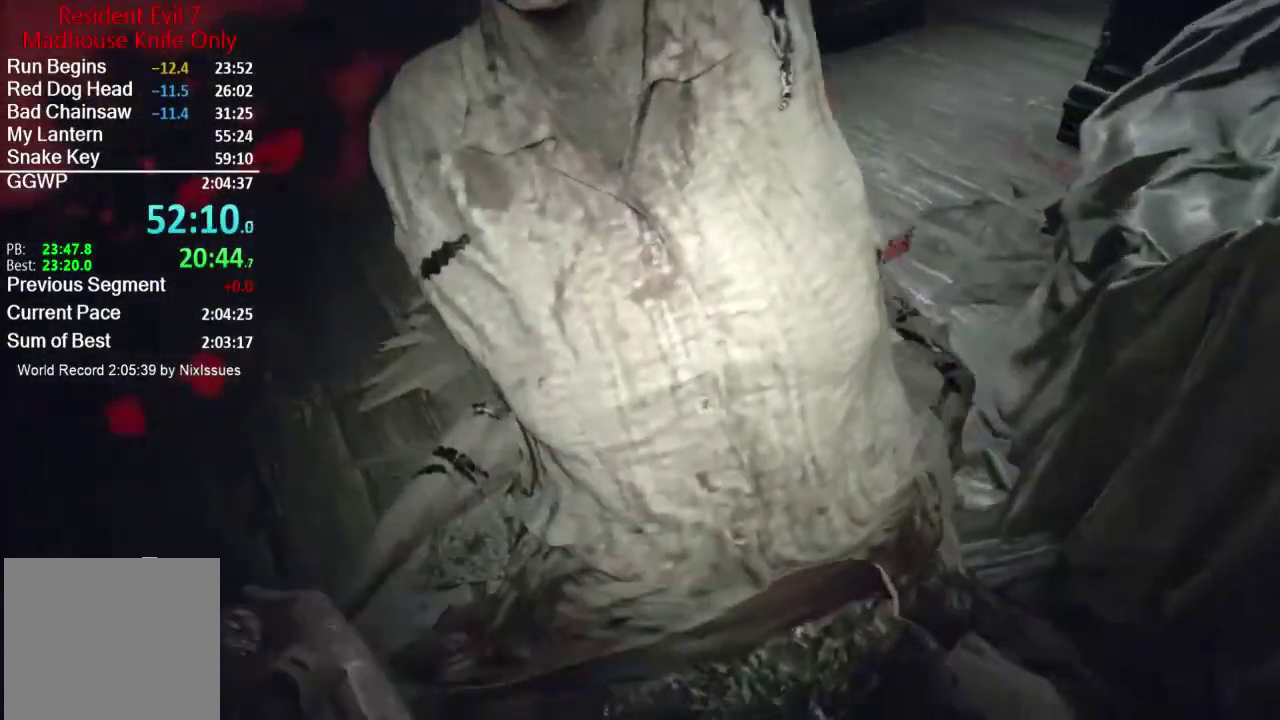
{"buttons": [], "left_stick": "up-left", "right_stick": "center", "button_events": [[67, "R2", "up"], [167, "R2", "down"], [267, "R2", "up"]]}
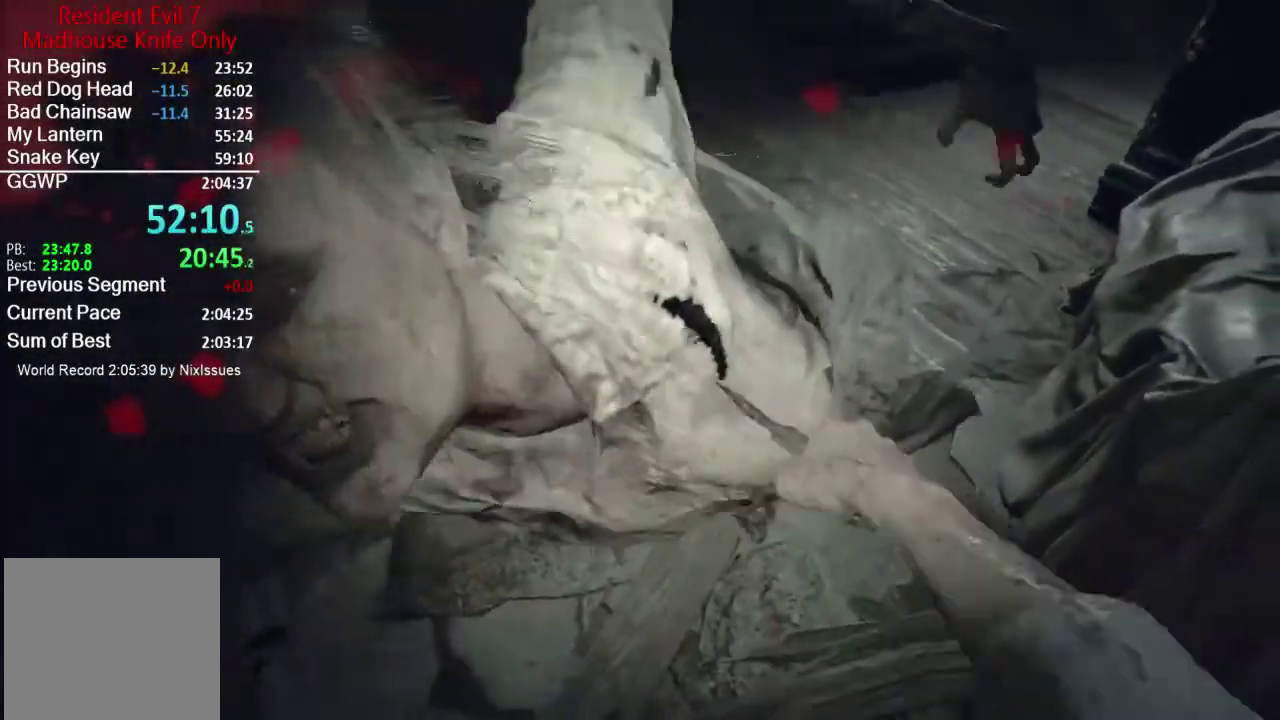
{"buttons": [], "left_stick": "up-left", "right_stick": "center", "button_events": [[34, "R2", "down"], [100, "R2", "up"], [201, "R2", "down"], [301, "R2", "up"]]}